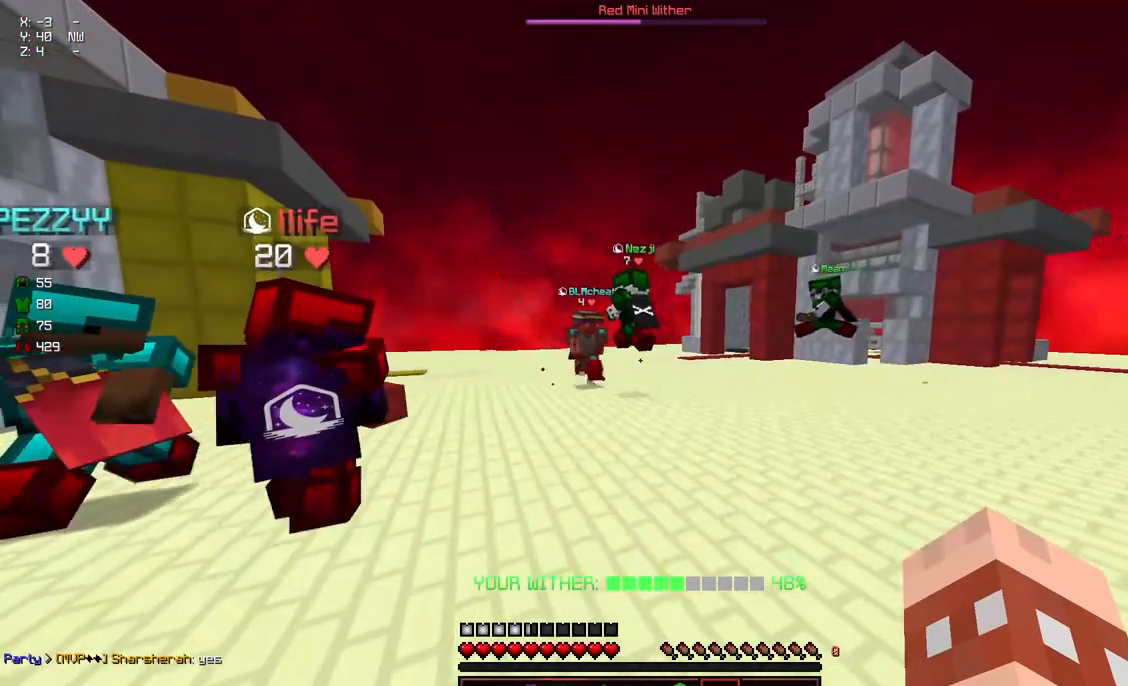
Gameplay with keyboard and mouse; each line is a JSON object with the keys and mouse buttons held at the frame after it. "events" lists presses ("down") and releases ("up") of "a", "d", "s", "space", "w", "mouse_left" and "mouse_right" between this image and that frame as [ms after this image, input, new state], when the widget could be followed in between. "mouse_left", "mouse_right" = the "left", "right" buttons of the "mouse" list. No other keys are recorded. Fast repeated clicks can show as one long hold. Mouse movement is not recorded.
{"keys": [], "mouse": [], "events": []}
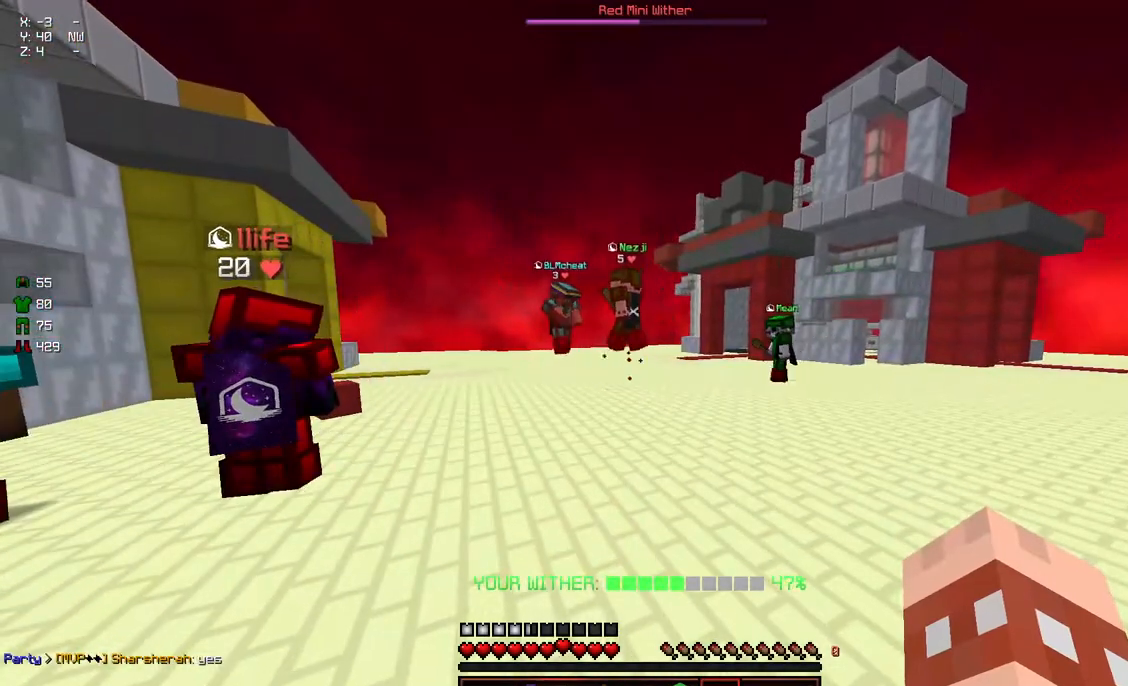
{"keys": [], "mouse": [], "events": [[267, "d", "down"], [367, "d", "up"]]}
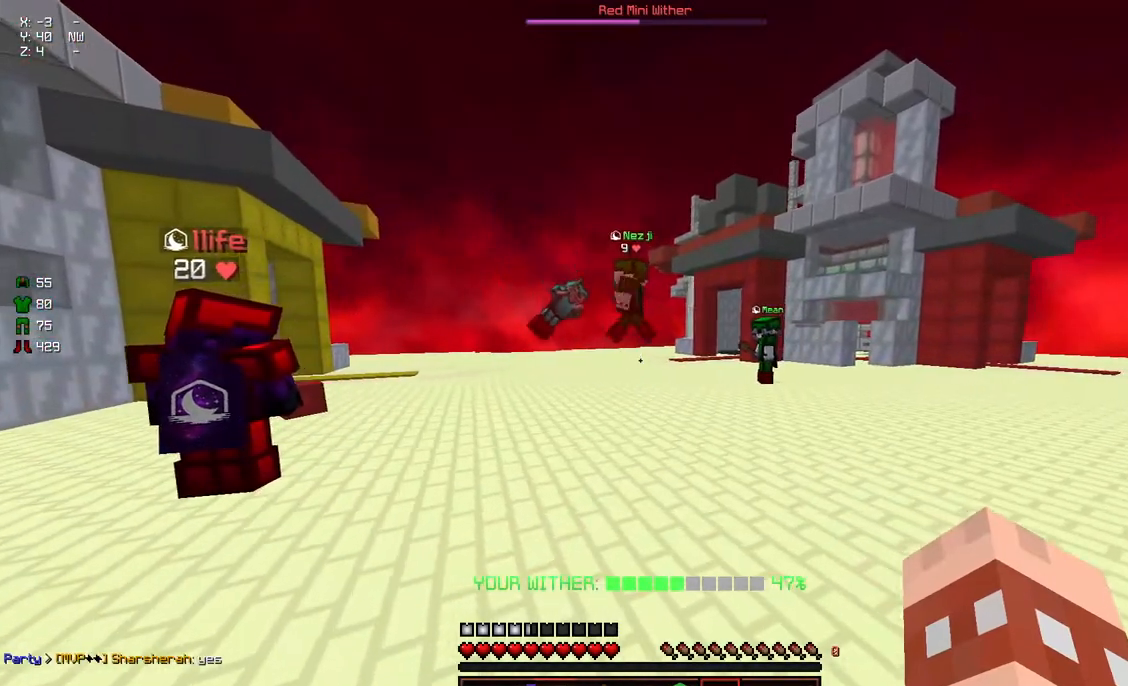
{"keys": ["w"], "mouse": [], "events": [[17, "d", "down"], [117, "d", "up"], [367, "w", "down"]]}
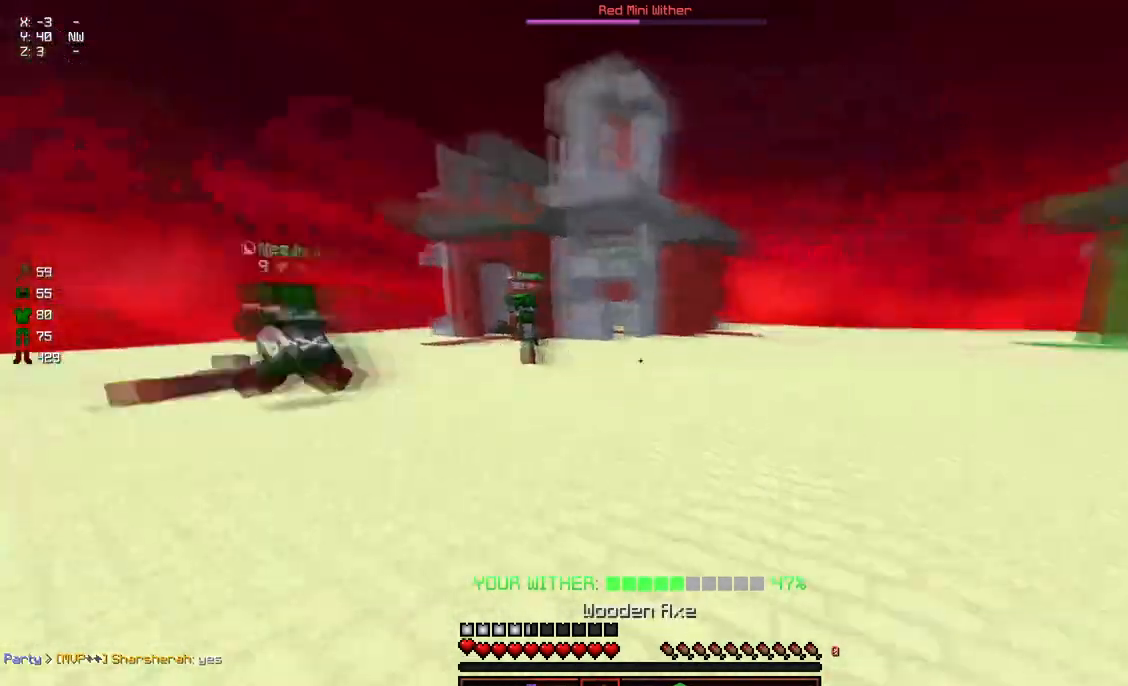
{"keys": ["space", "w"], "mouse": [], "events": [[284, "space", "down"]]}
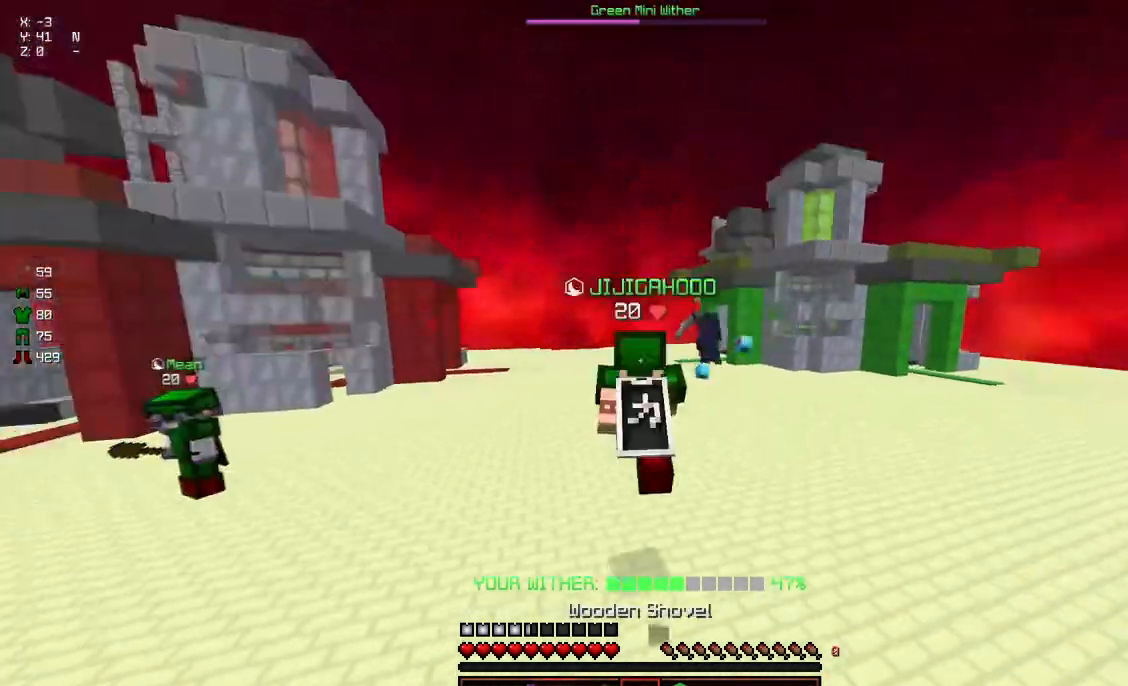
{"keys": ["space", "w"], "mouse": ["left", "right"], "events": [[400, "mouse_left", "down"], [400, "mouse_right", "down"]]}
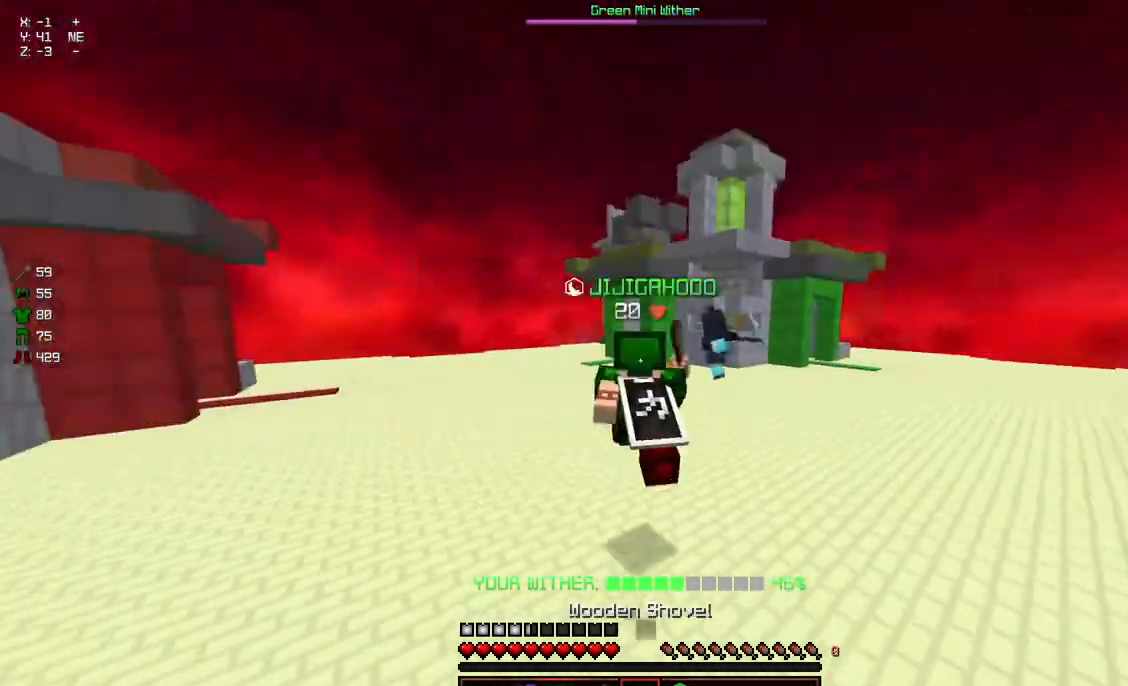
{"keys": ["space", "w"], "mouse": ["left", "right"], "events": [[150, "mouse_left", "up"], [150, "mouse_right", "up"], [350, "mouse_left", "down"], [367, "mouse_right", "down"]]}
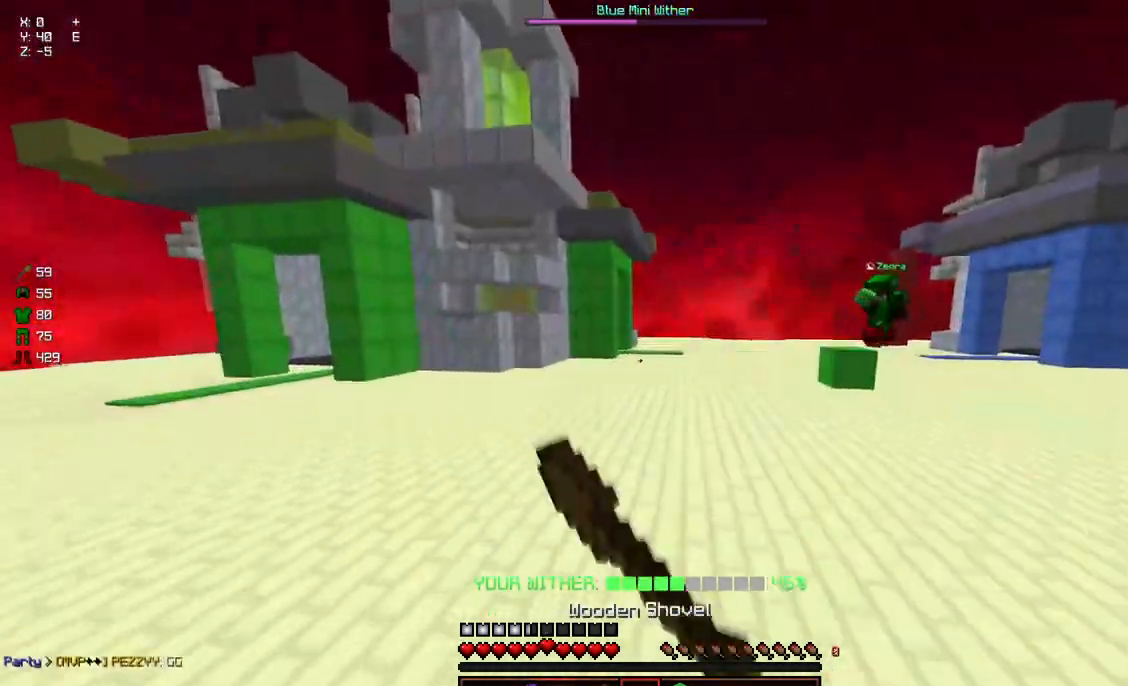
{"keys": ["space", "w"], "mouse": [], "events": [[17, "mouse_left", "up"], [17, "mouse_right", "up"], [117, "mouse_left", "down"], [117, "mouse_right", "down"], [217, "mouse_left", "up"], [217, "mouse_right", "up"]]}
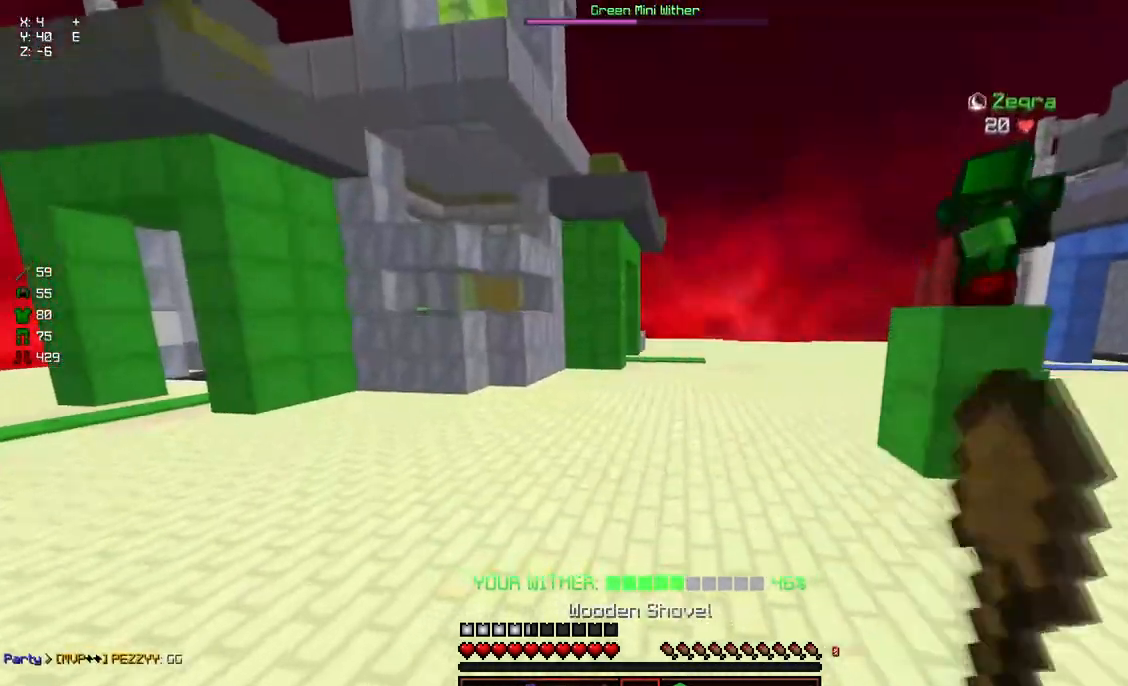
{"keys": ["space", "w"], "mouse": [], "events": []}
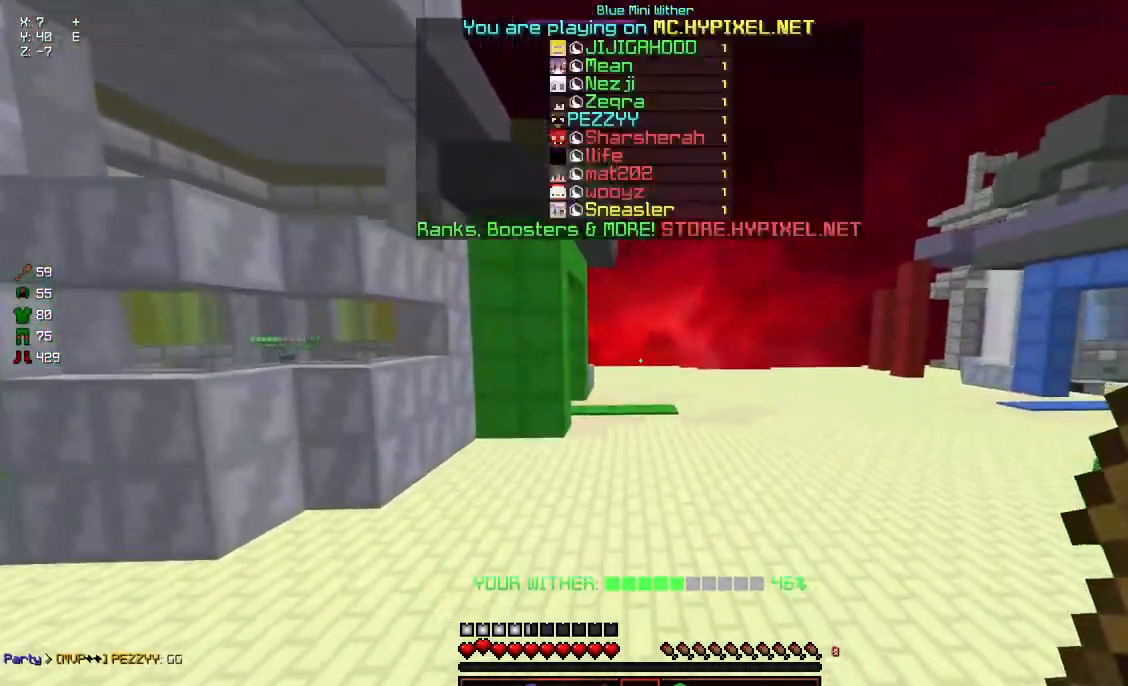
{"keys": ["w"], "mouse": [], "events": [[50, "space", "up"], [150, "mouse_left", "down"], [150, "mouse_right", "down"], [350, "mouse_left", "up"], [350, "mouse_right", "up"]]}
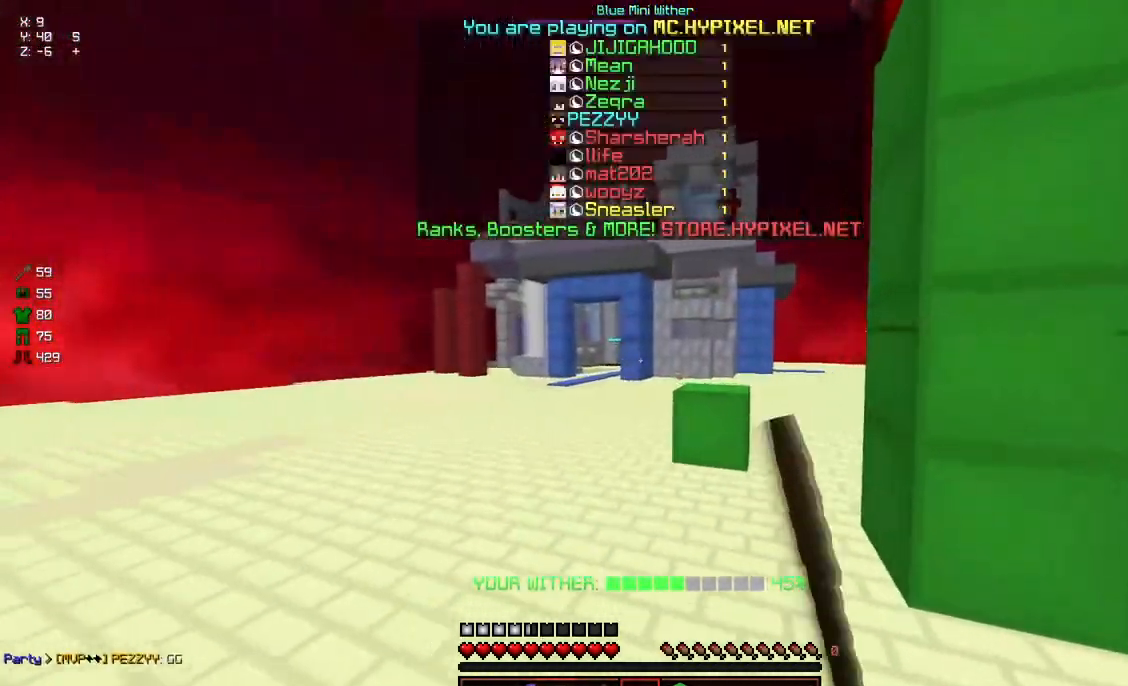
{"keys": ["space", "w"], "mouse": [], "events": [[17, "mouse_left", "down"], [17, "mouse_right", "down"], [117, "mouse_left", "up"], [167, "mouse_right", "up"], [317, "mouse_left", "down"], [317, "mouse_right", "down"], [317, "space", "down"], [484, "mouse_left", "up"], [484, "mouse_right", "up"]]}
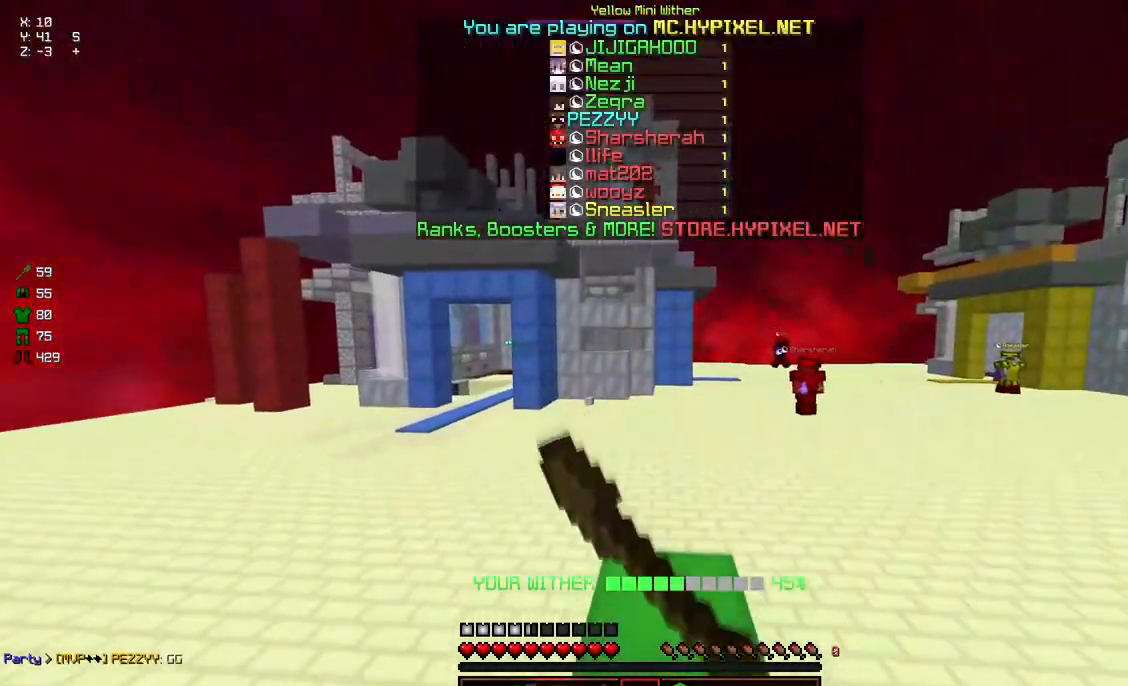
{"keys": ["space", "w"], "mouse": [], "events": [[84, "mouse_left", "down"], [84, "mouse_right", "down"], [234, "mouse_left", "up"], [234, "mouse_right", "up"]]}
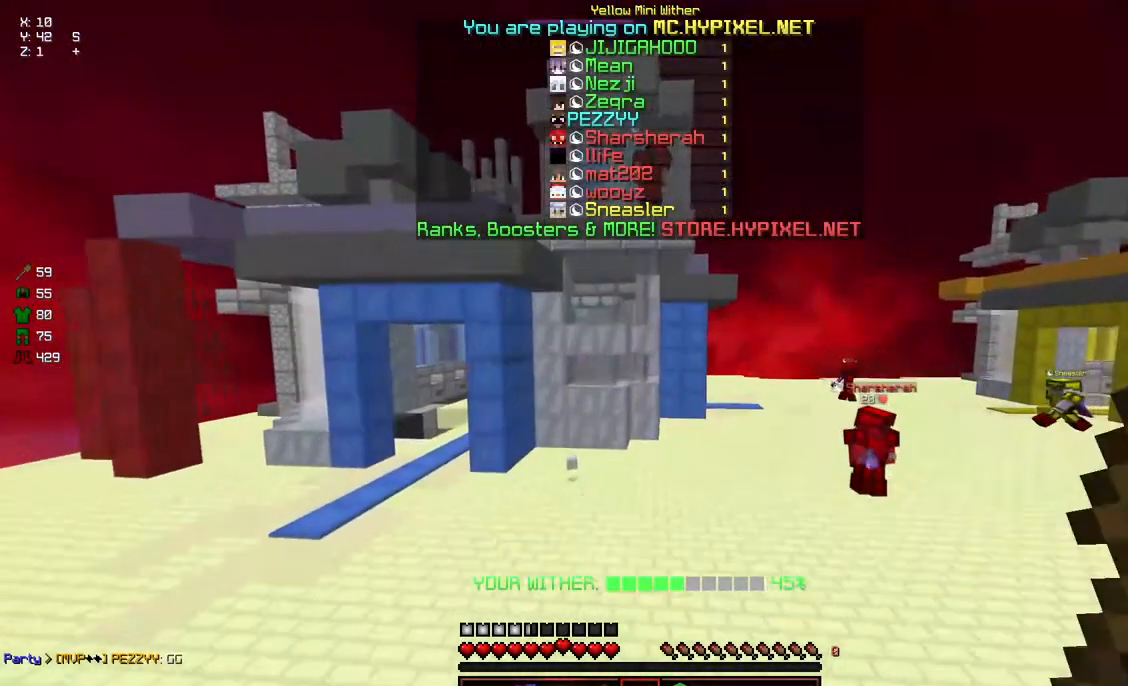
{"keys": ["space", "w"], "mouse": [], "events": []}
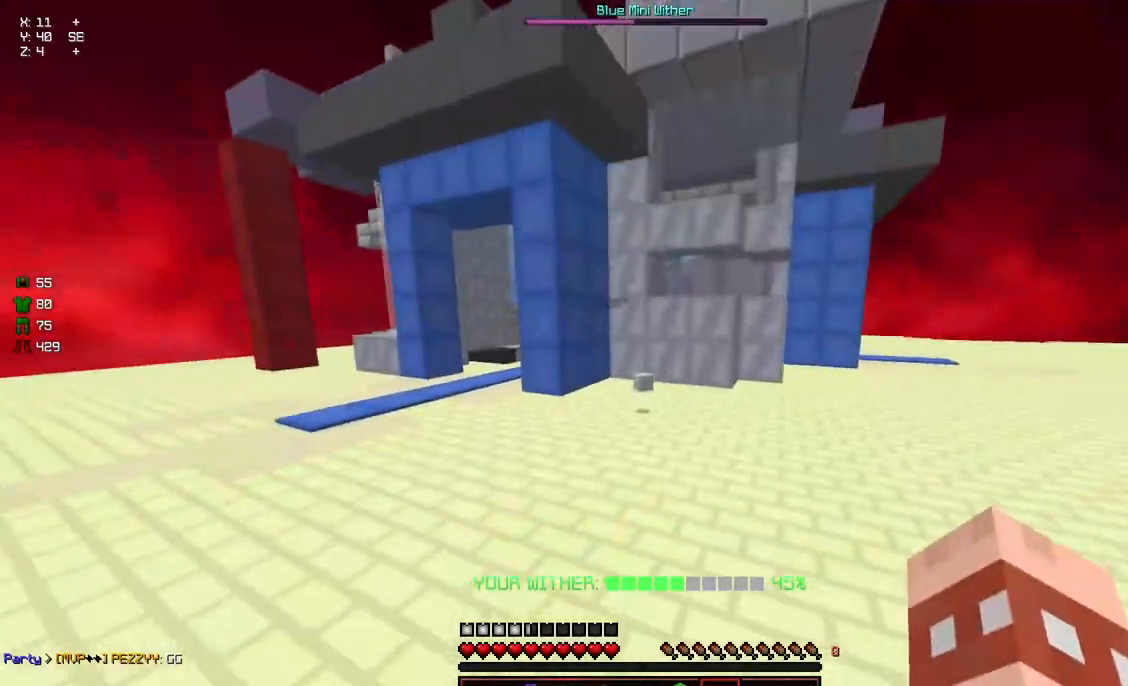
{"keys": ["w"], "mouse": [], "events": [[200, "space", "up"]]}
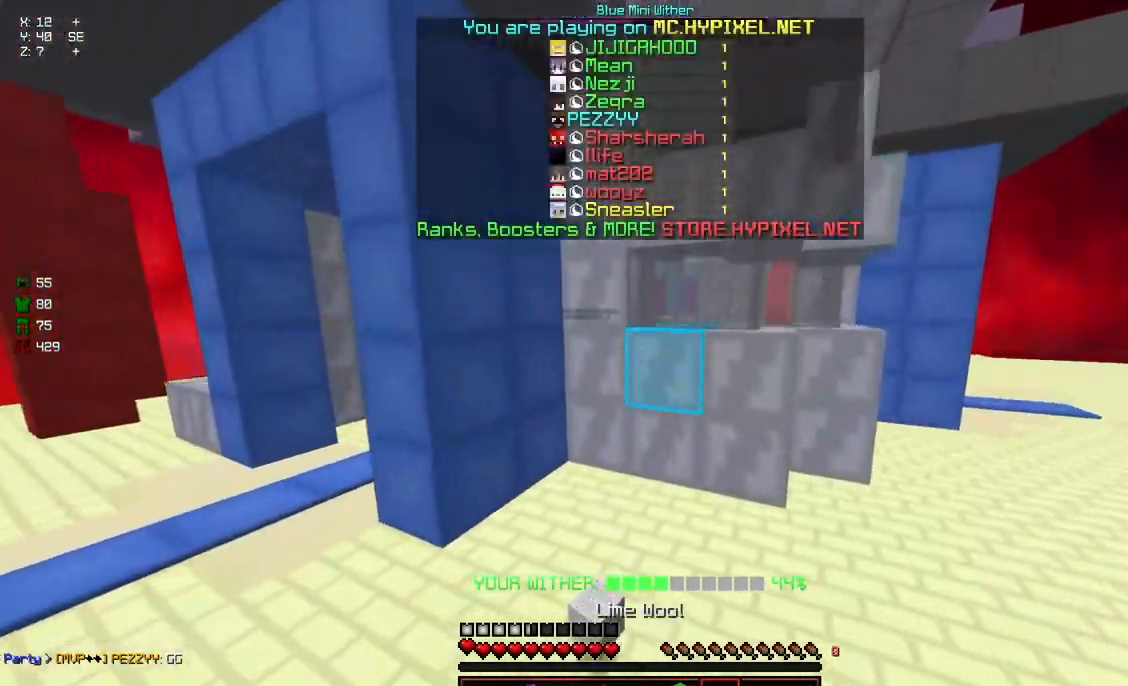
{"keys": ["w"], "mouse": [], "events": []}
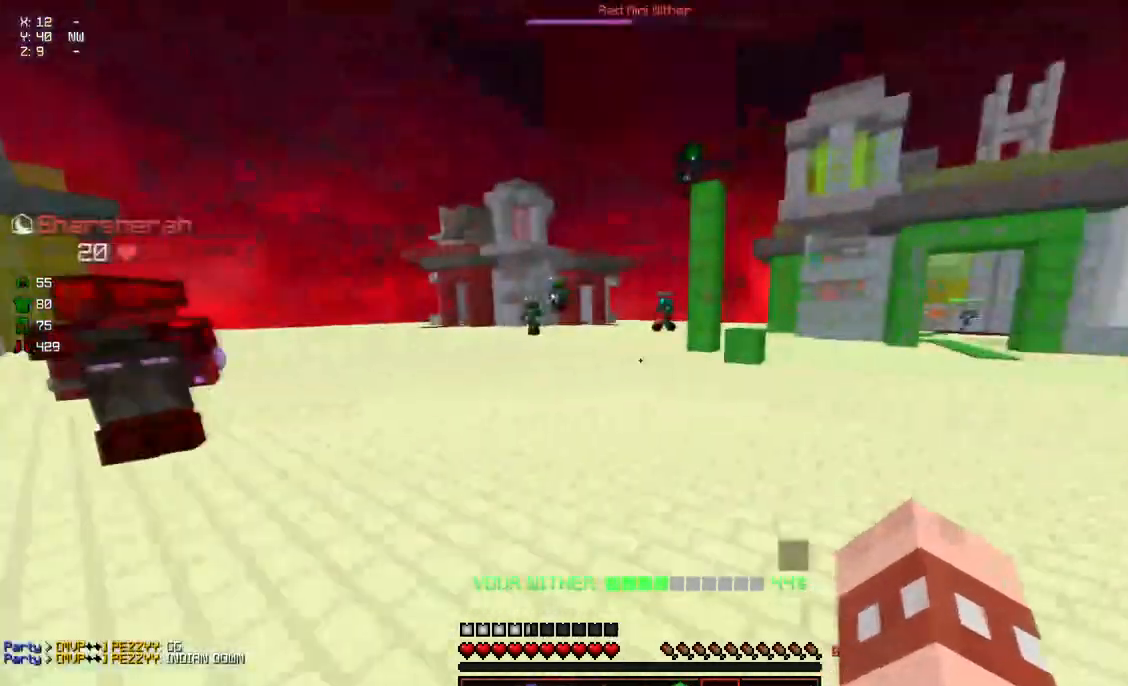
{"keys": ["d", "space", "w"], "mouse": [], "events": [[84, "space", "down"], [500, "d", "down"]]}
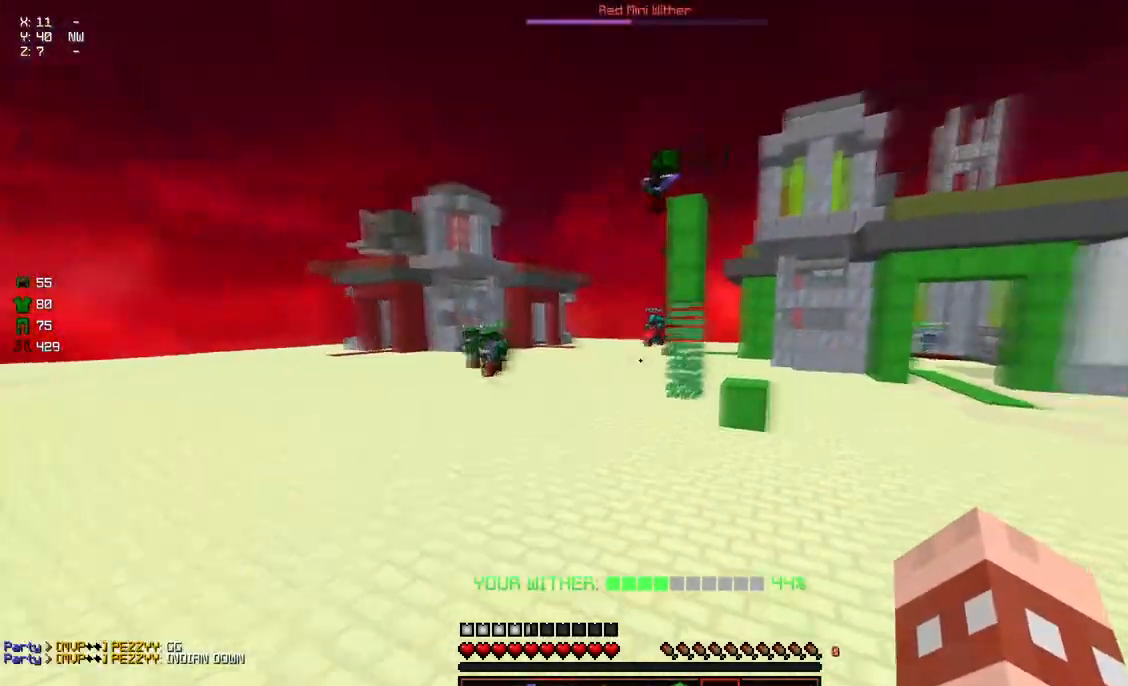
{"keys": ["space", "w"], "mouse": ["left"], "events": [[100, "mouse_left", "down"], [100, "mouse_right", "down"], [200, "mouse_right", "up"], [250, "mouse_left", "up"], [300, "d", "up"], [300, "mouse_left", "down"], [300, "mouse_right", "down"], [450, "mouse_left", "up"], [450, "mouse_right", "up"], [500, "mouse_left", "down"]]}
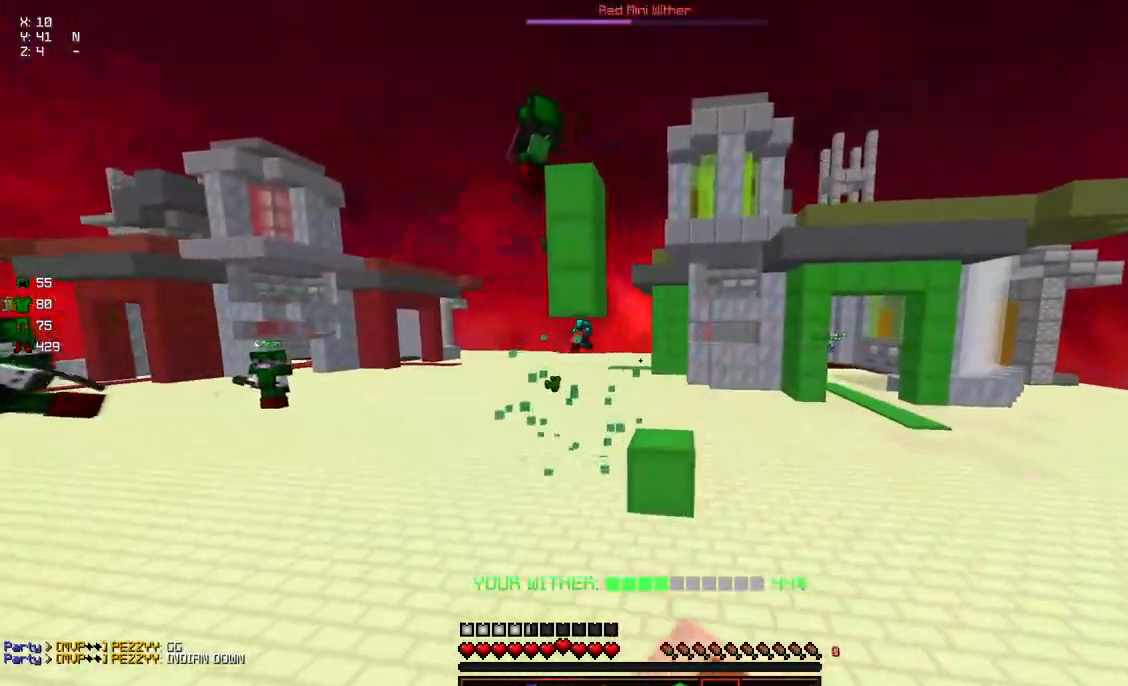
{"keys": ["space", "w"], "mouse": [], "events": [[67, "mouse_right", "down"], [67, "space", "up"], [167, "mouse_left", "up"], [167, "mouse_right", "up"], [217, "space", "down"], [317, "mouse_left", "down"], [367, "mouse_right", "down"], [417, "mouse_right", "up"], [467, "mouse_left", "up"]]}
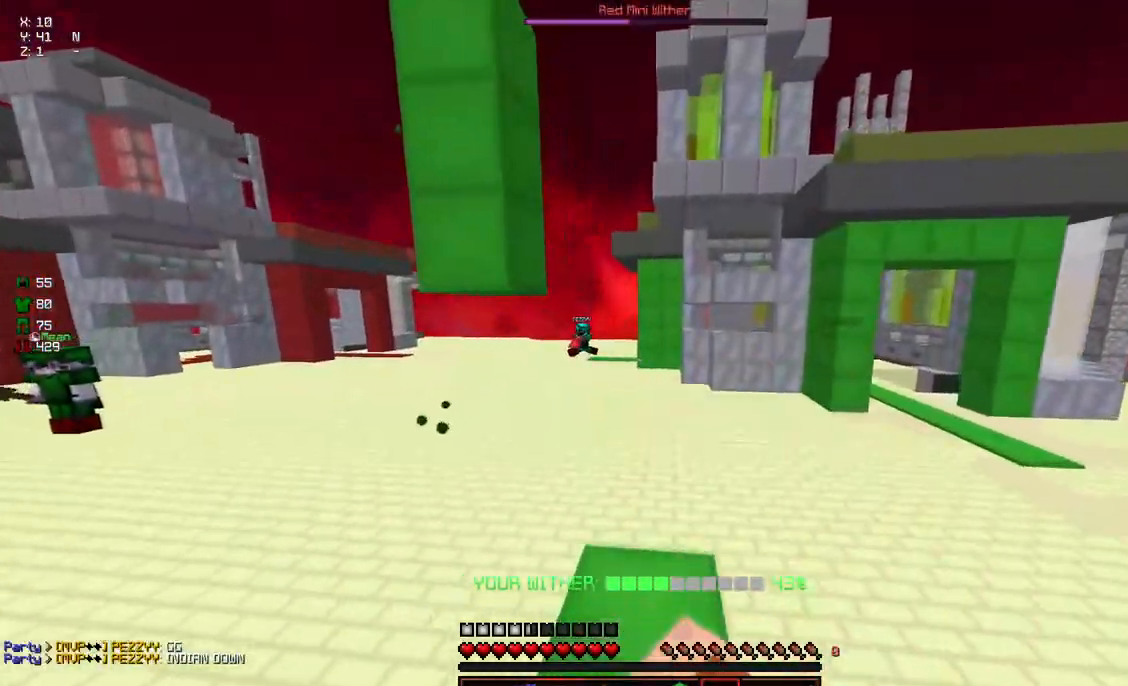
{"keys": ["d", "space", "w"], "mouse": ["left", "right"], "events": [[17, "mouse_left", "down"], [17, "mouse_right", "down"], [117, "mouse_left", "up"], [117, "mouse_right", "up"], [234, "mouse_left", "down"], [234, "mouse_right", "down"], [384, "mouse_left", "up"], [434, "d", "down"], [484, "mouse_left", "down"]]}
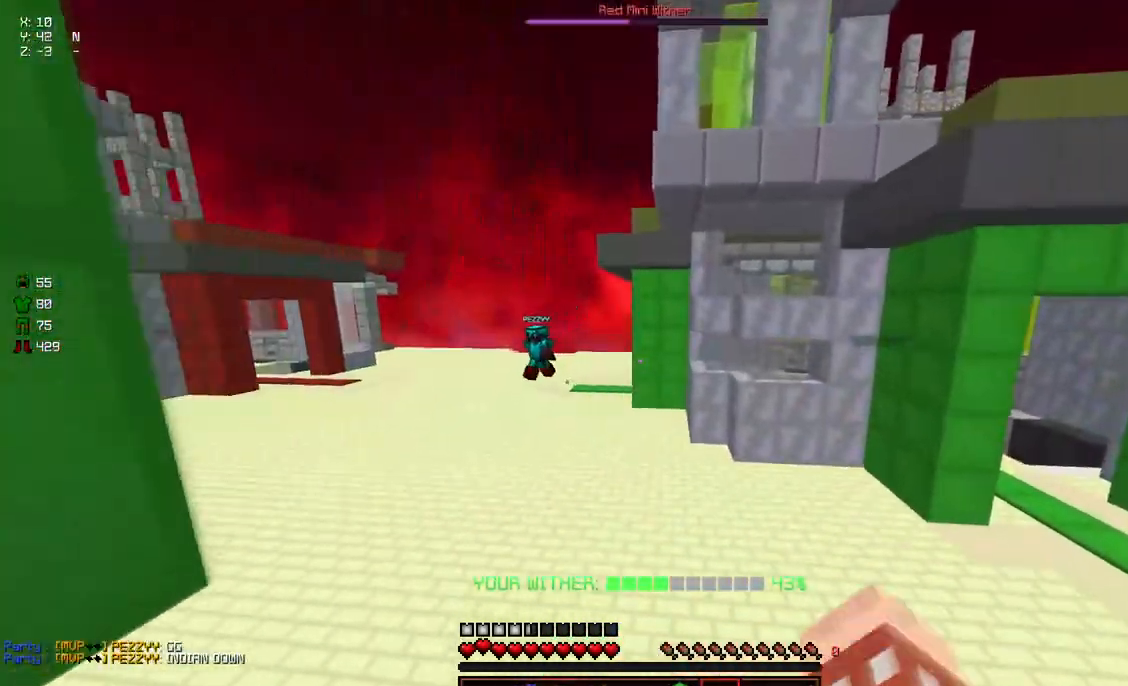
{"keys": ["a", "d", "space", "w"], "mouse": [], "events": [[184, "mouse_left", "up"], [234, "mouse_right", "up"], [450, "a", "down"]]}
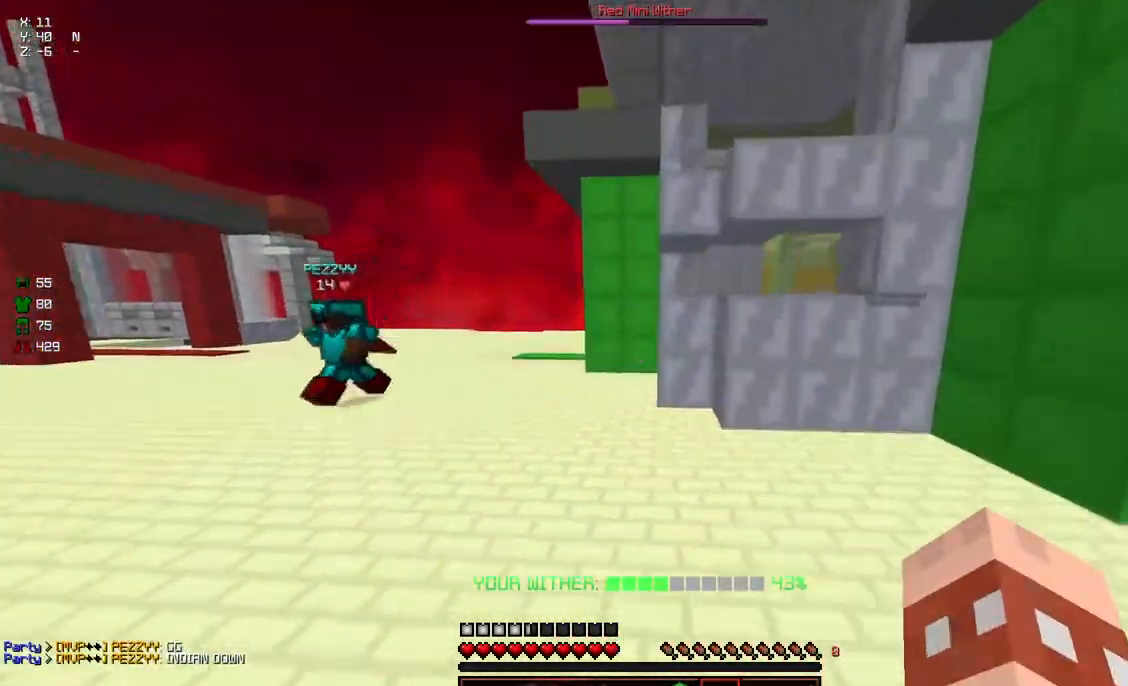
{"keys": ["a", "d", "w"], "mouse": [], "events": [[250, "mouse_left", "down"], [450, "space", "up"], [500, "mouse_left", "up"]]}
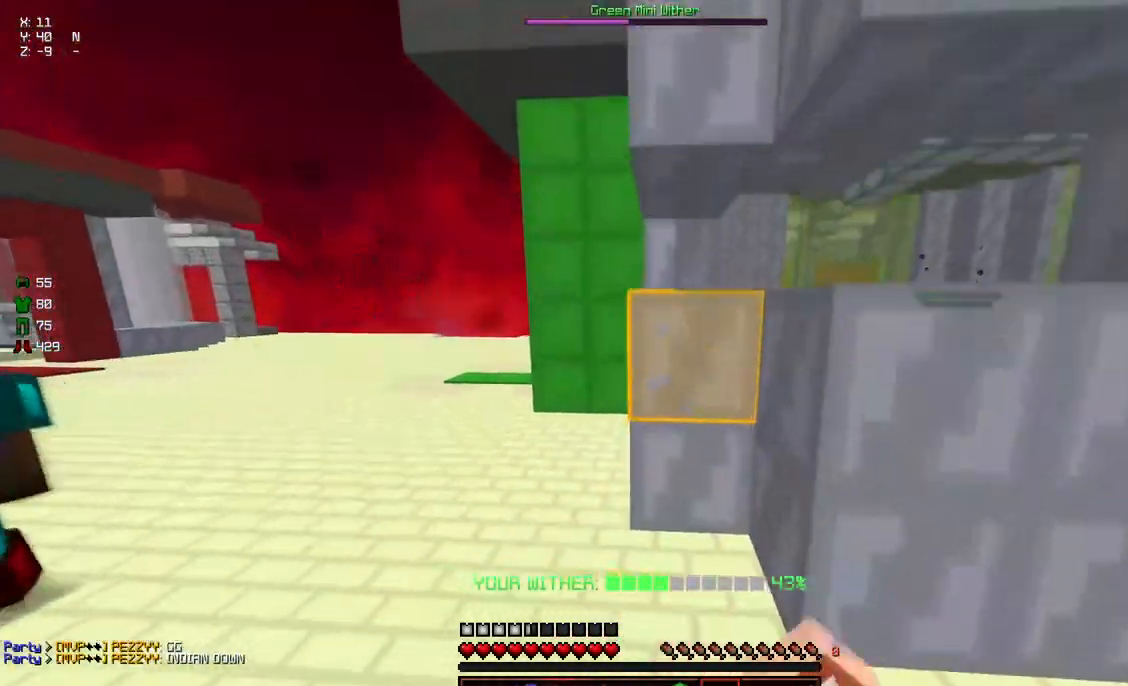
{"keys": ["a", "d", "w"], "mouse": ["left", "right"], "events": [[50, "d", "up"], [117, "mouse_left", "down"], [117, "mouse_right", "down"], [217, "d", "down"]]}
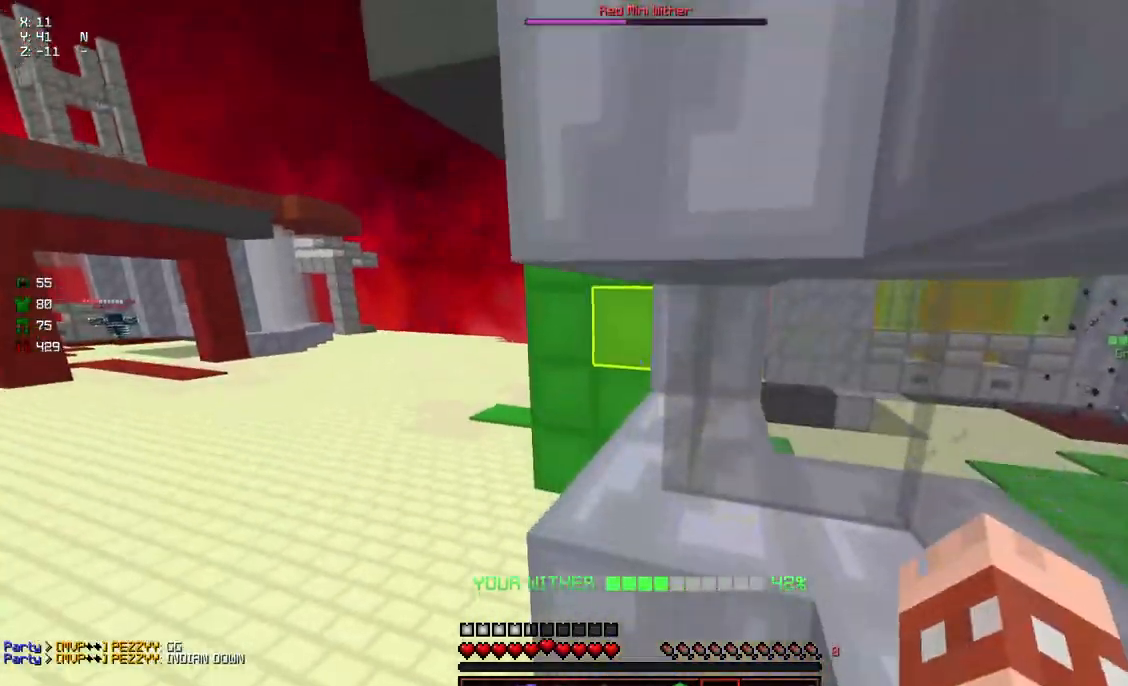
{"keys": [], "mouse": [], "events": [[167, "a", "up"], [167, "w", "up"], [217, "d", "up"], [217, "mouse_left", "up"], [217, "mouse_right", "up"]]}
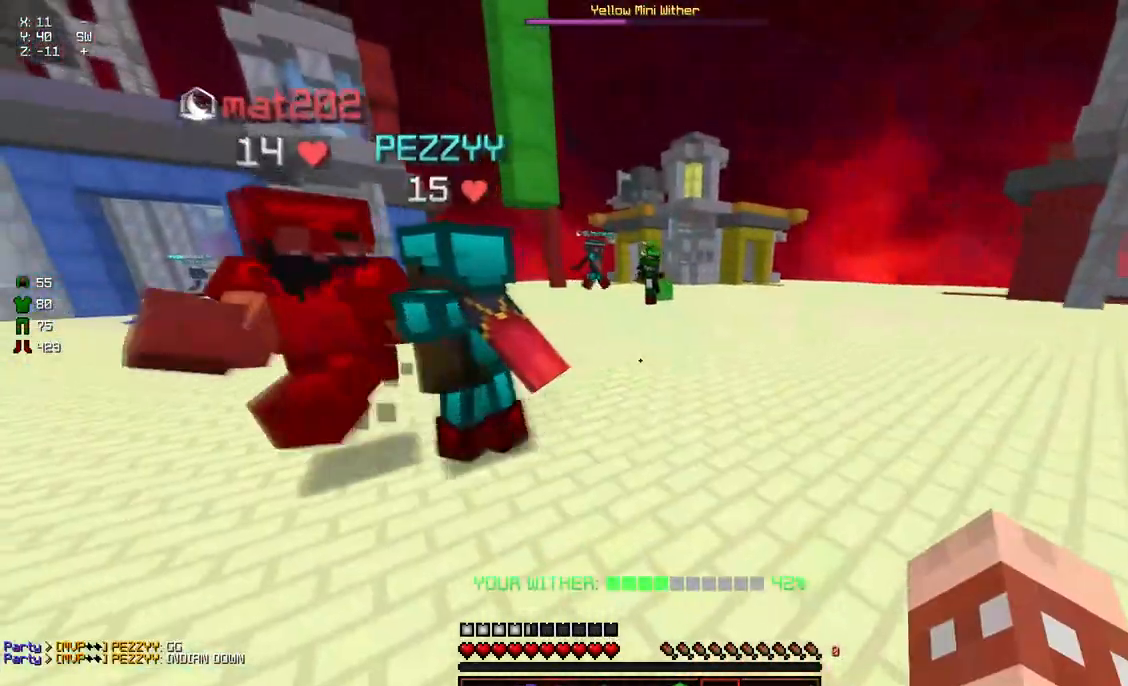
{"keys": ["d", "space", "w"], "mouse": [], "events": [[250, "w", "down"], [300, "d", "down"], [450, "space", "down"]]}
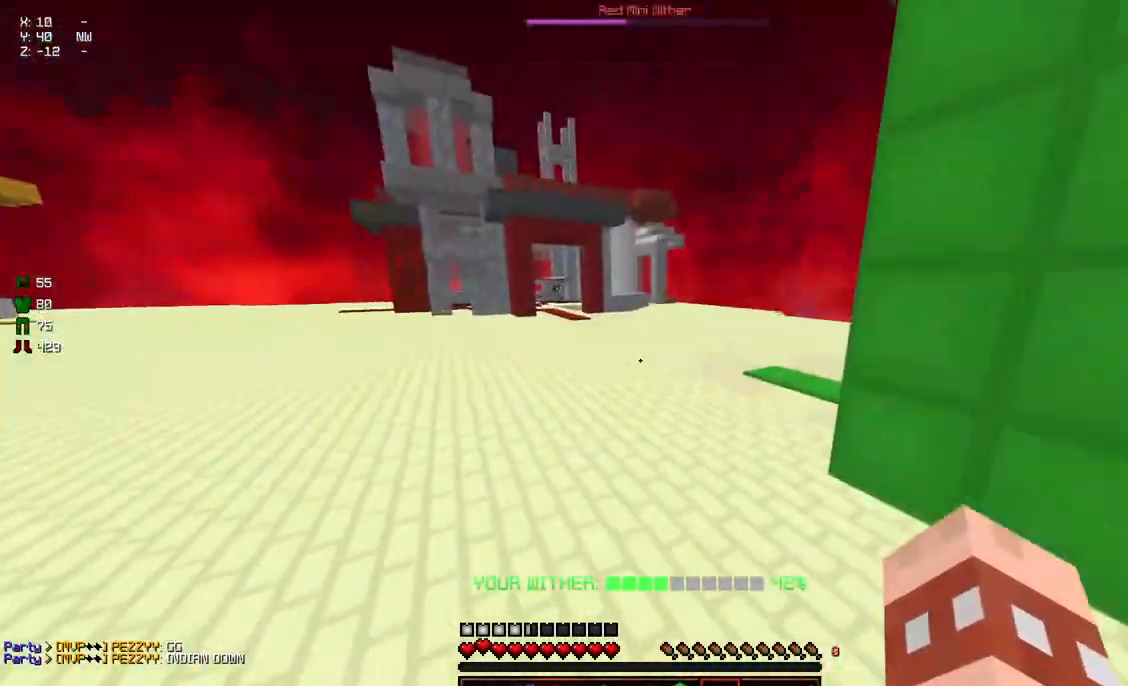
{"keys": ["d", "space", "w"], "mouse": [], "events": []}
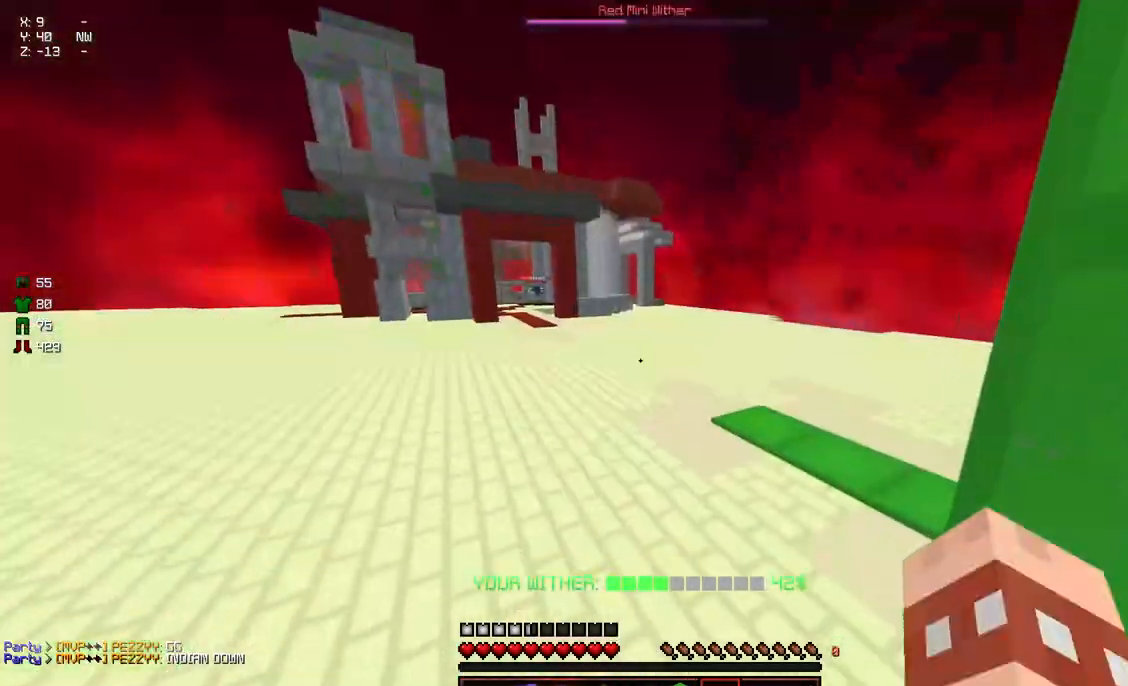
{"keys": ["d"], "mouse": [], "events": [[267, "space", "up"], [467, "w", "up"]]}
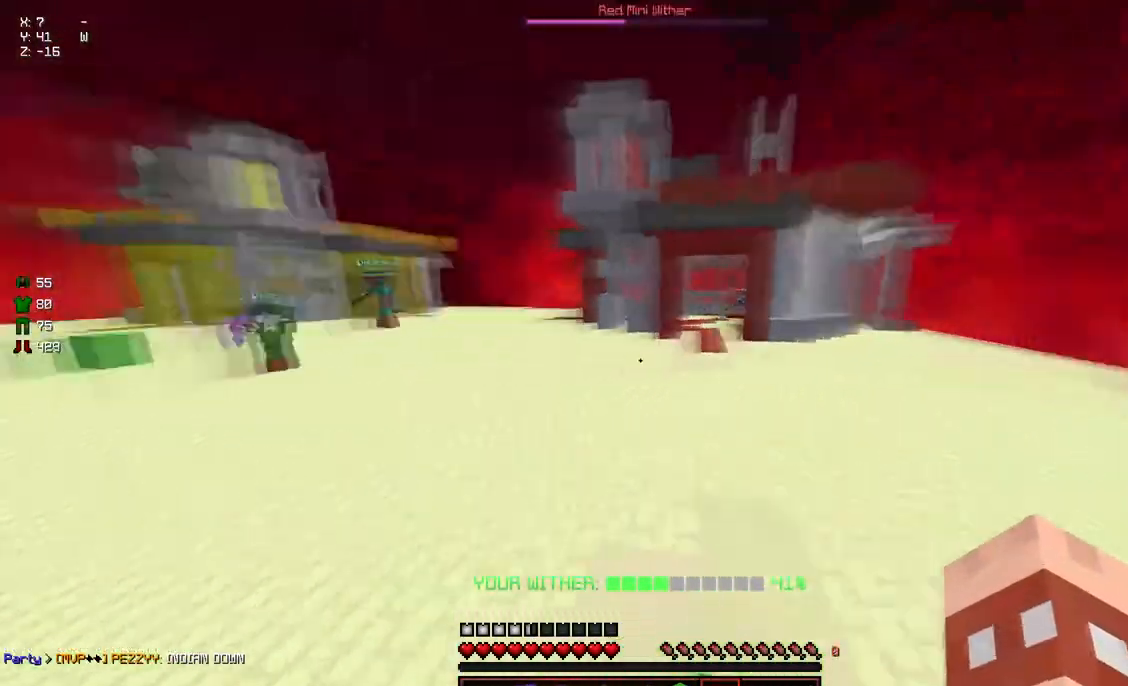
{"keys": ["a", "w"], "mouse": [], "events": [[67, "w", "down"], [384, "a", "down"], [484, "d", "up"]]}
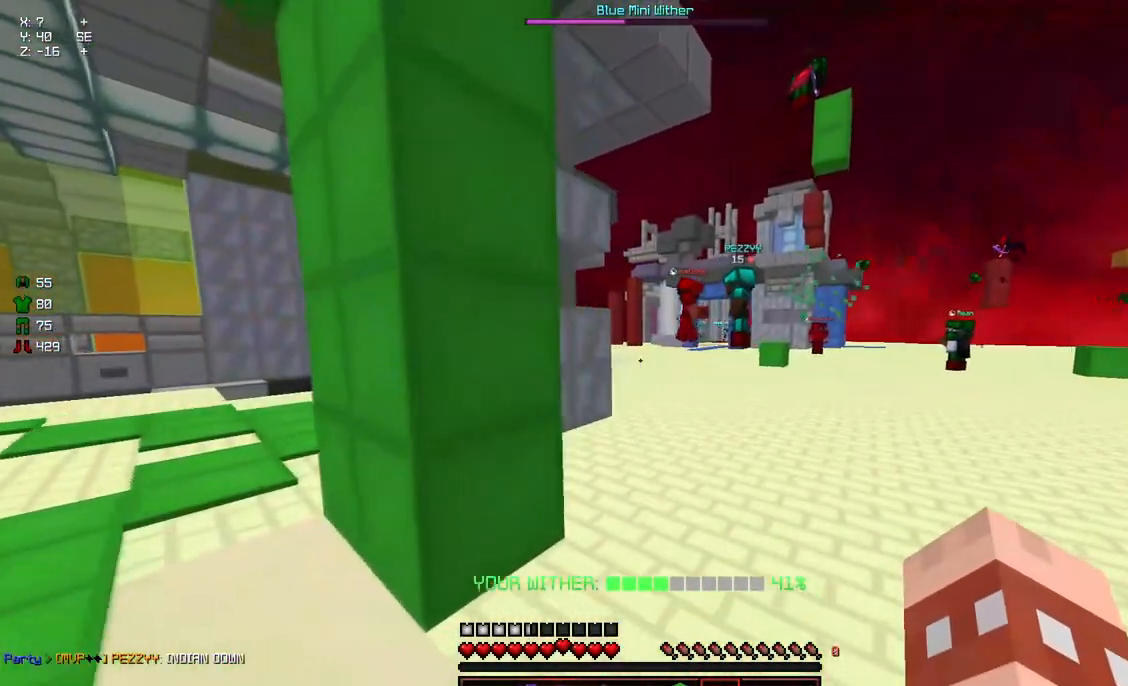
{"keys": ["a", "d", "w"], "mouse": [], "events": [[50, "d", "down"]]}
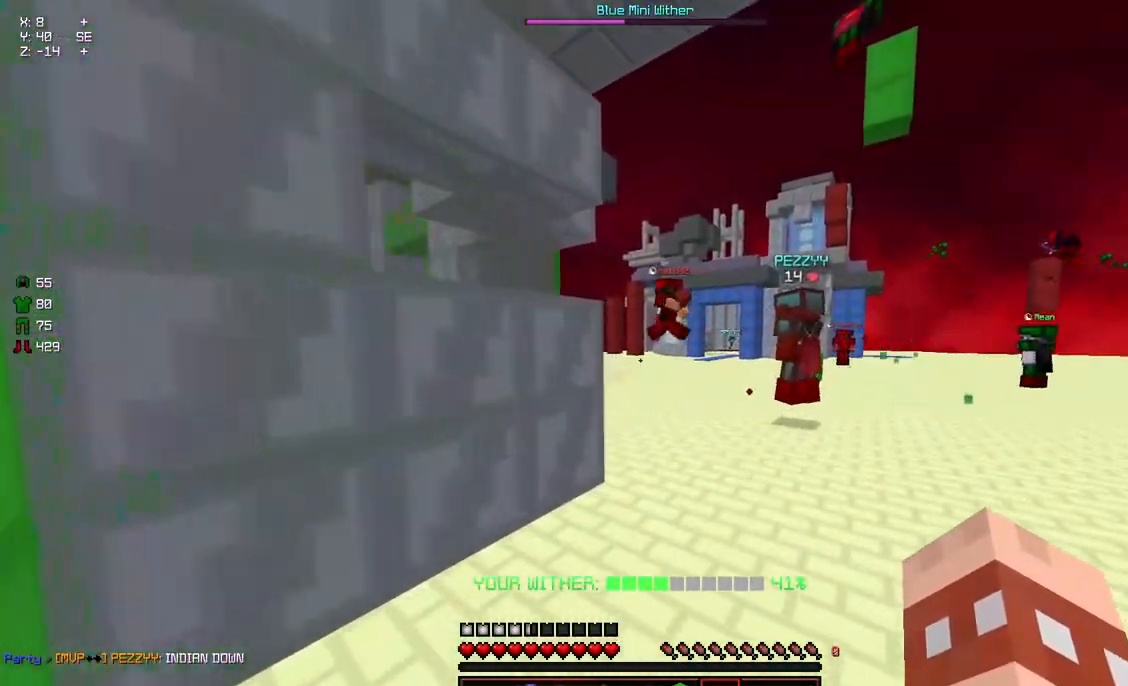
{"keys": [], "mouse": [], "events": [[167, "w", "up"], [217, "d", "up"], [317, "a", "up"]]}
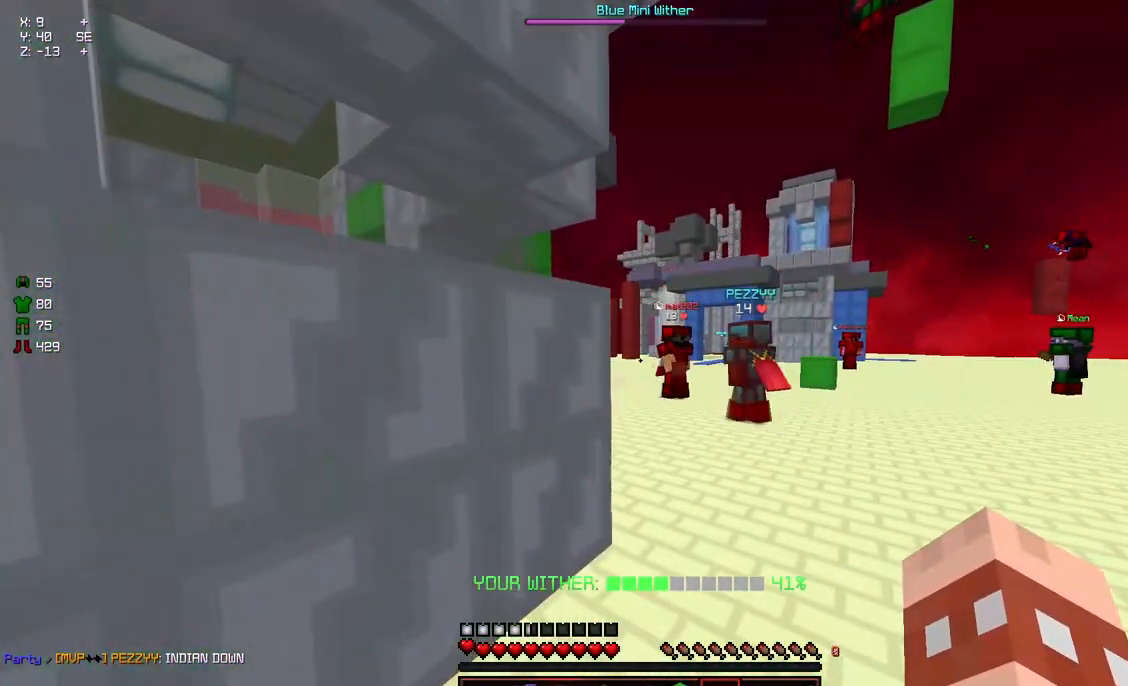
{"keys": ["a", "w"], "mouse": [], "events": [[17, "d", "down"], [17, "w", "down"], [334, "a", "down"], [434, "d", "up"]]}